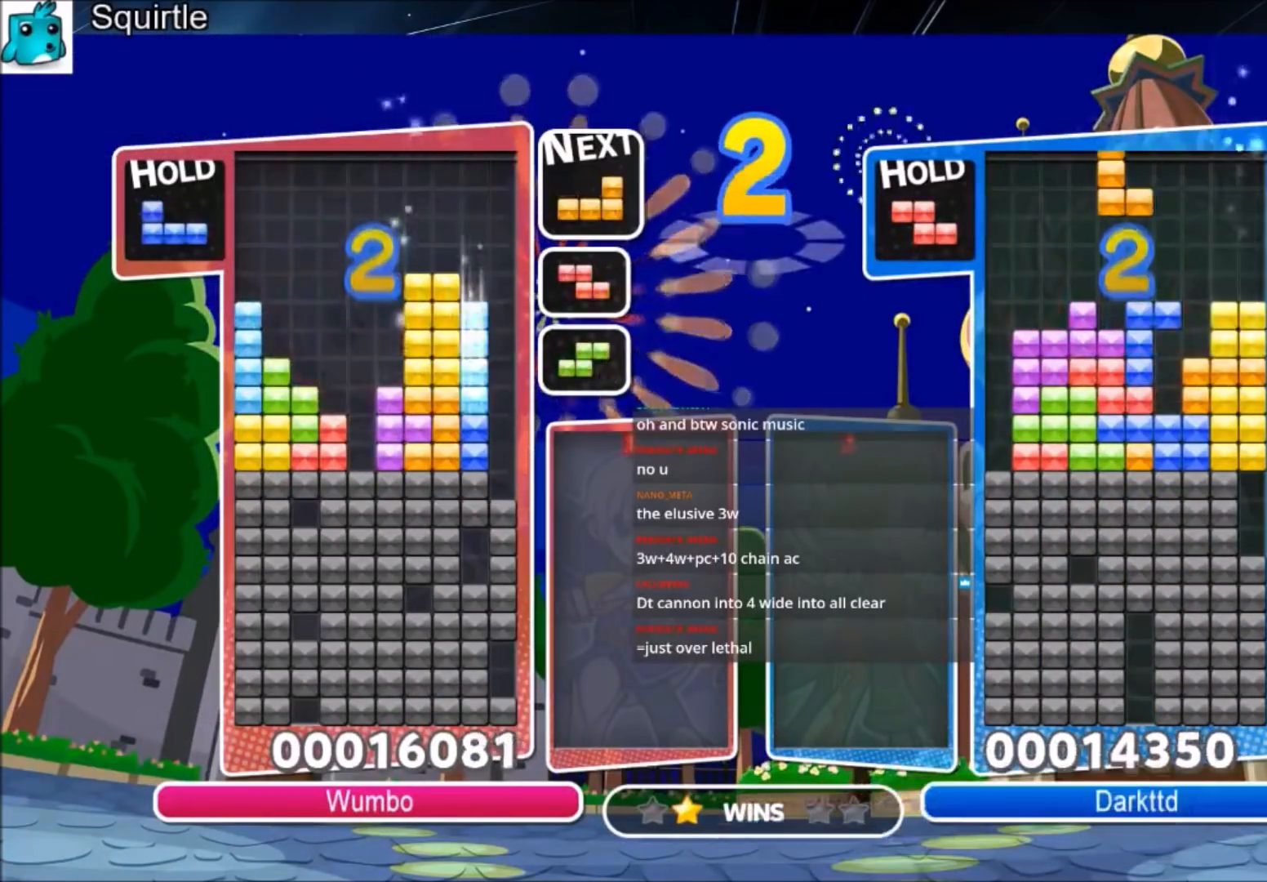
Gameplay with keyboard; each line is a JSON object with the keys held at the frame after it. "events" lists presses ("down") and releases ("up") of "c", "down", "left", "right", "shift", "up", "x" and "z" between this image and that frame as [ms after this image, input, new state], when the widget could be followed in between. No other keys are recorded. Mouse input is not recorded.
{"keys": [], "events": [[33, "down", "up"], [133, "z", "down"], [267, "down", "down"], [267, "z", "up"], [300, "down", "up"], [400, "left", "down"], [500, "left", "up"]]}
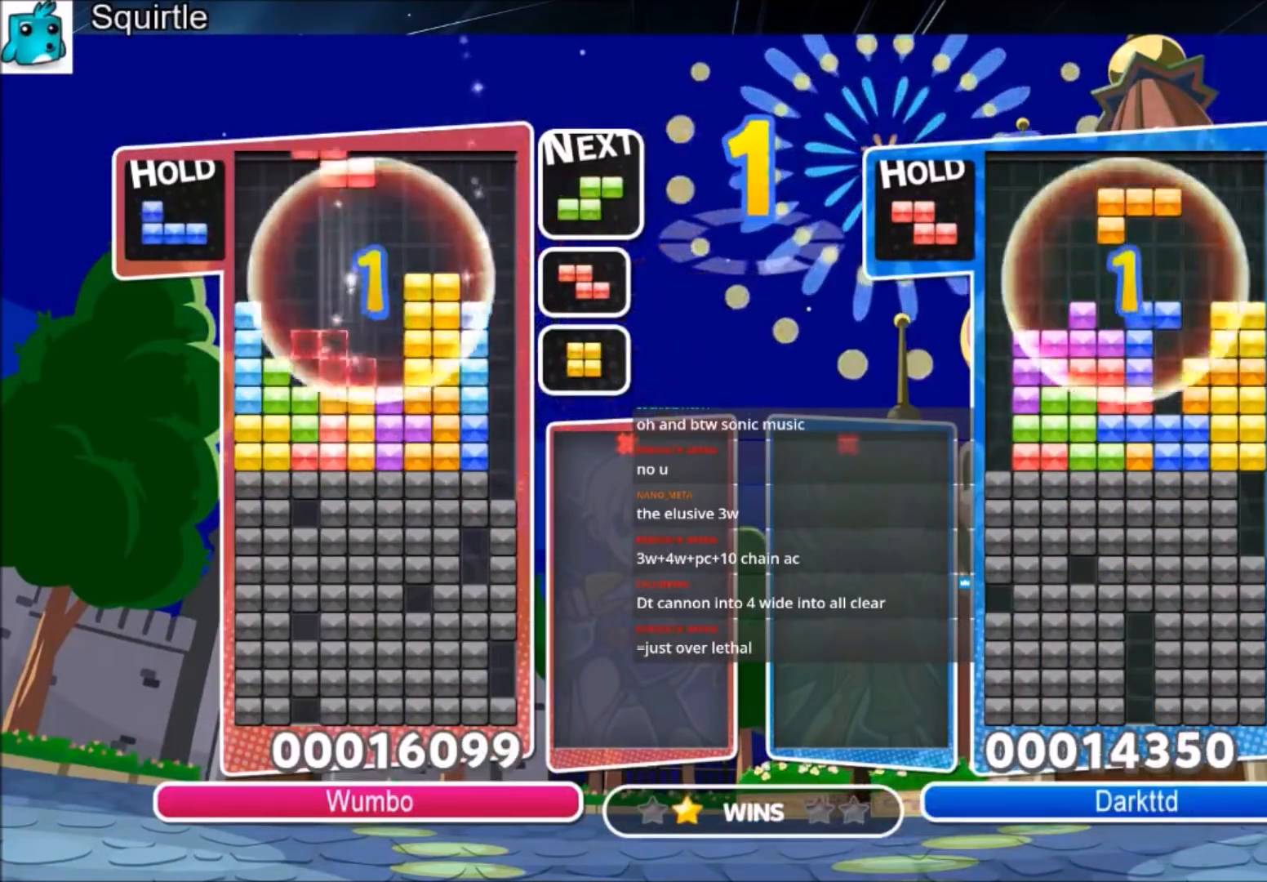
{"keys": [], "events": [[34, "left", "down"], [100, "down", "down"], [200, "down", "up"], [200, "left", "up"], [334, "c", "down"], [367, "right", "down"], [367, "z", "down"], [467, "c", "up"], [467, "down", "down"], [501, "down", "up"], [501, "right", "up"], [501, "z", "up"]]}
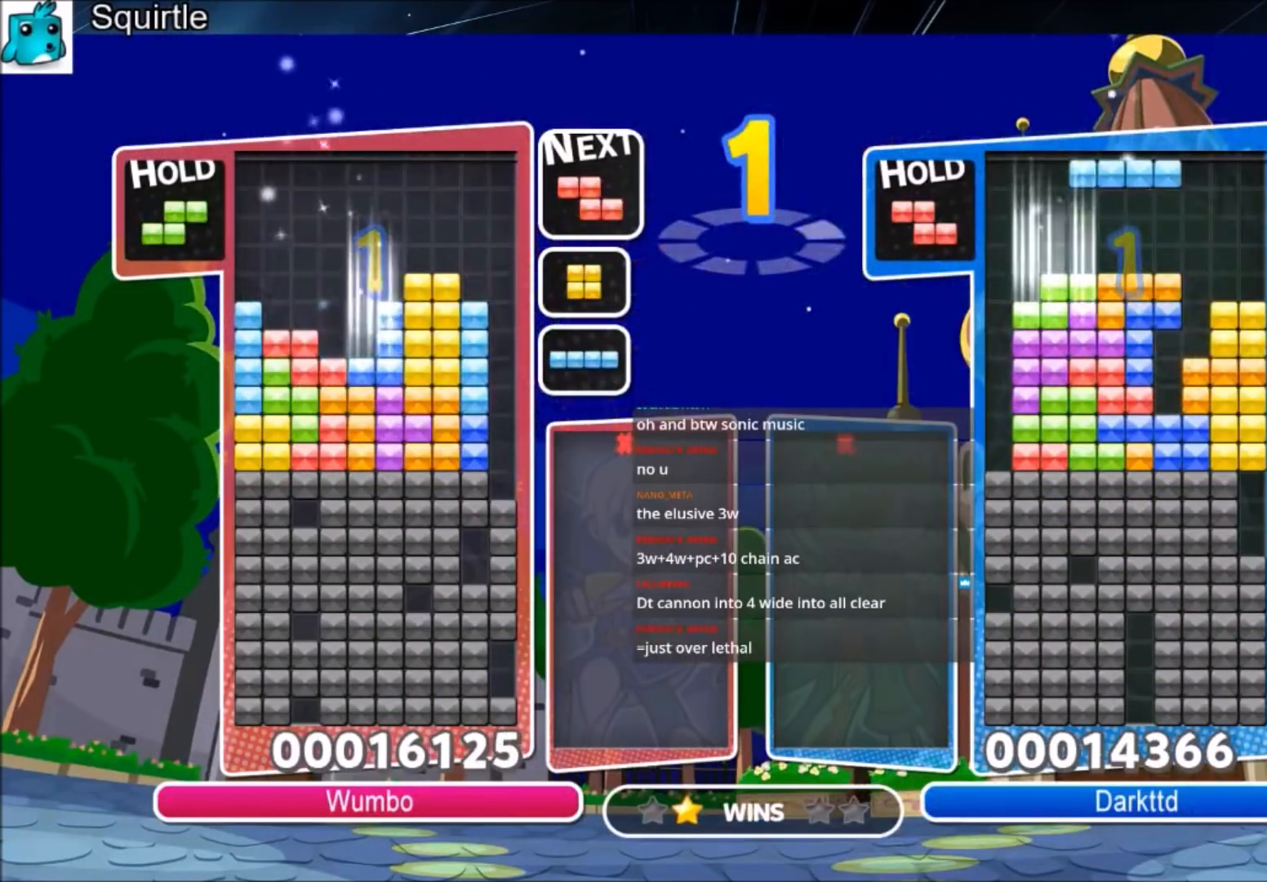
{"keys": ["c", "left"], "events": [[167, "left", "down"], [200, "down", "down"], [333, "down", "up"], [434, "c", "down"]]}
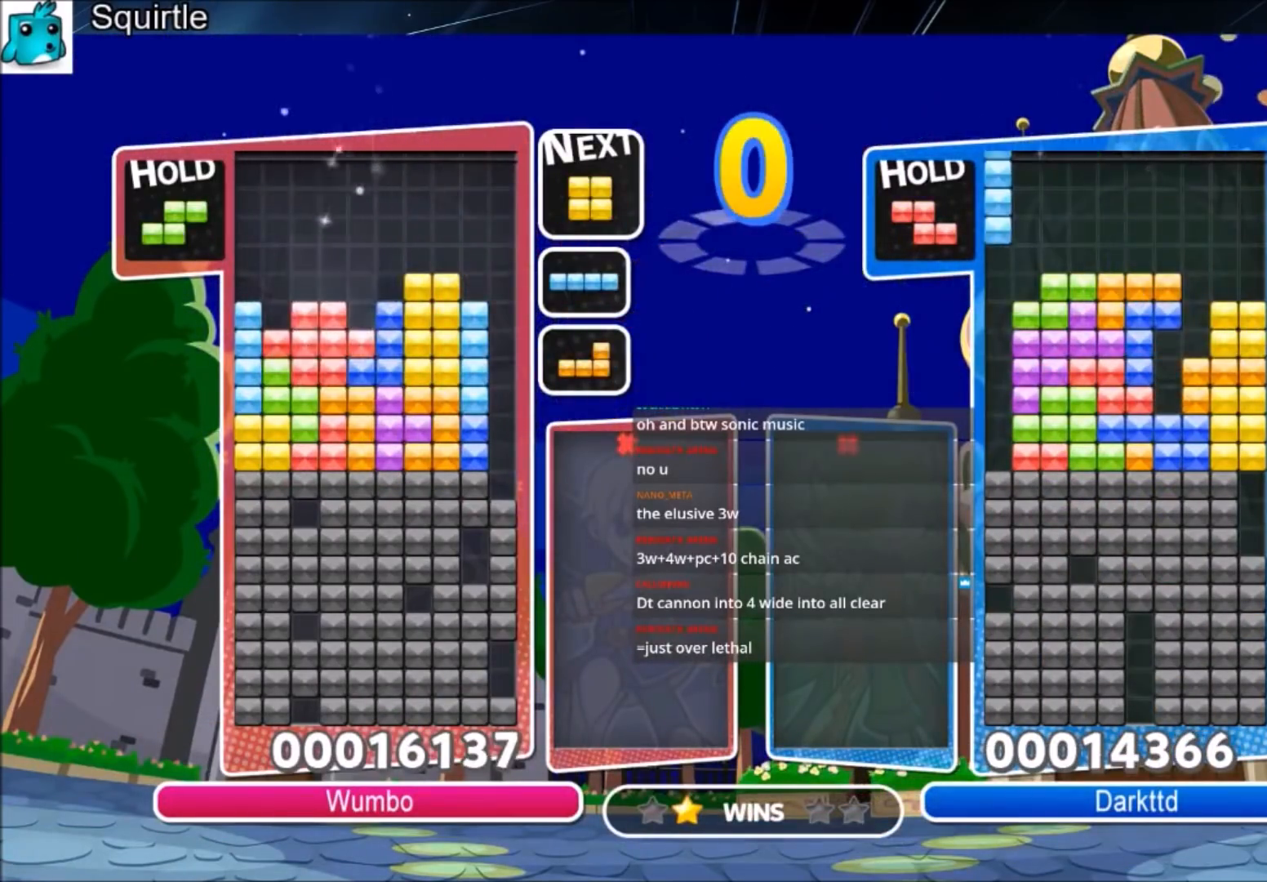
{"keys": [], "events": [[134, "c", "up"], [367, "left", "up"]]}
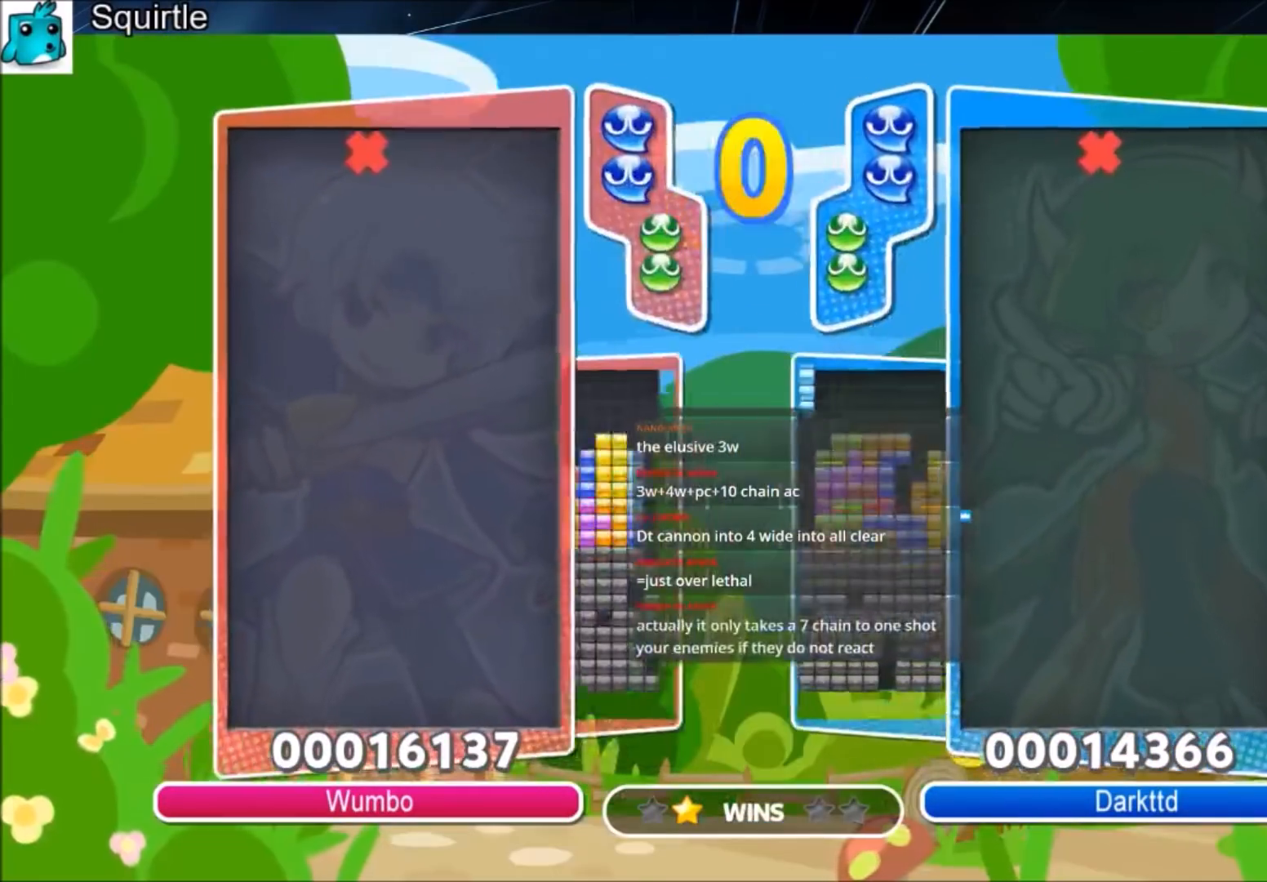
{"keys": ["left", "up"], "events": [[200, "up", "down"], [267, "left", "down"], [267, "x", "down"], [434, "x", "up"]]}
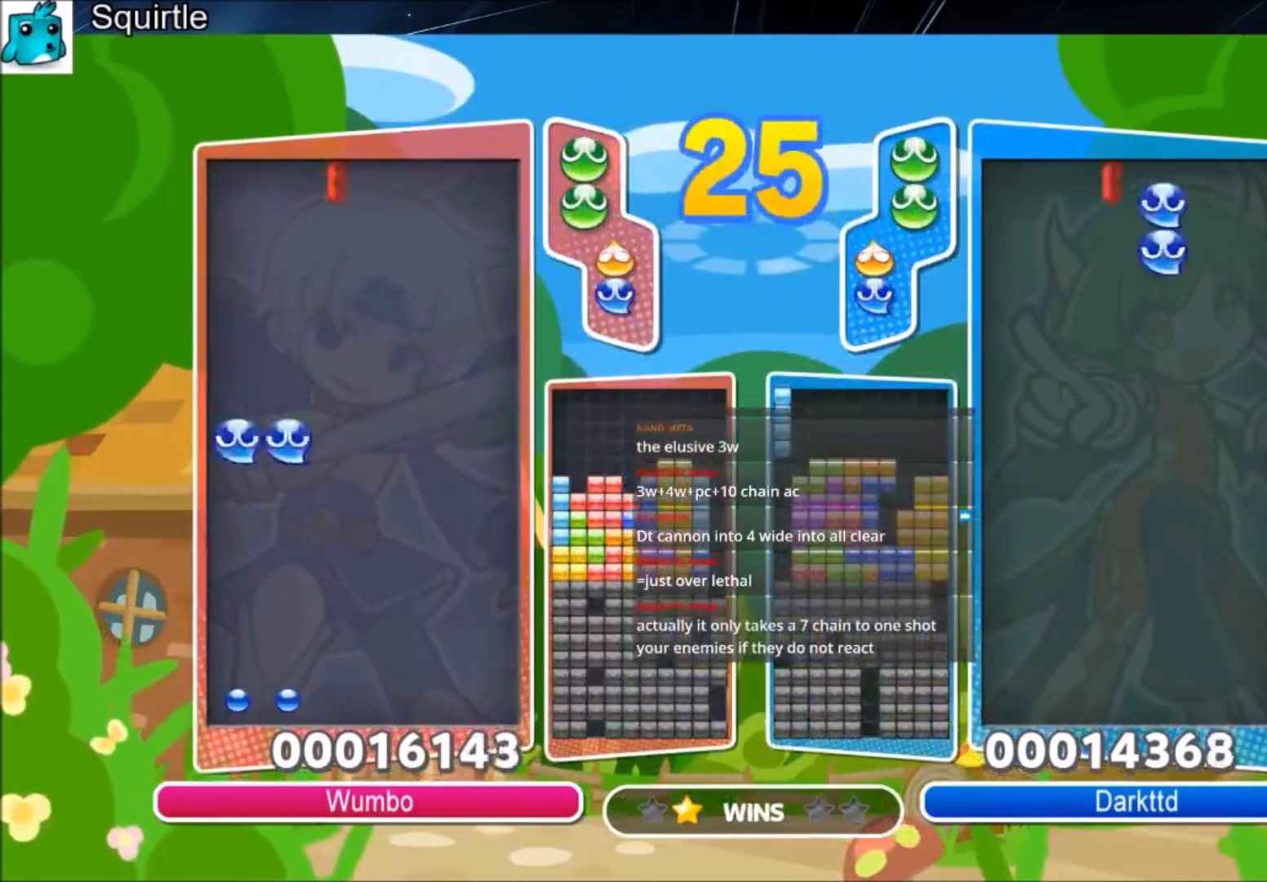
{"keys": ["left", "up"], "events": []}
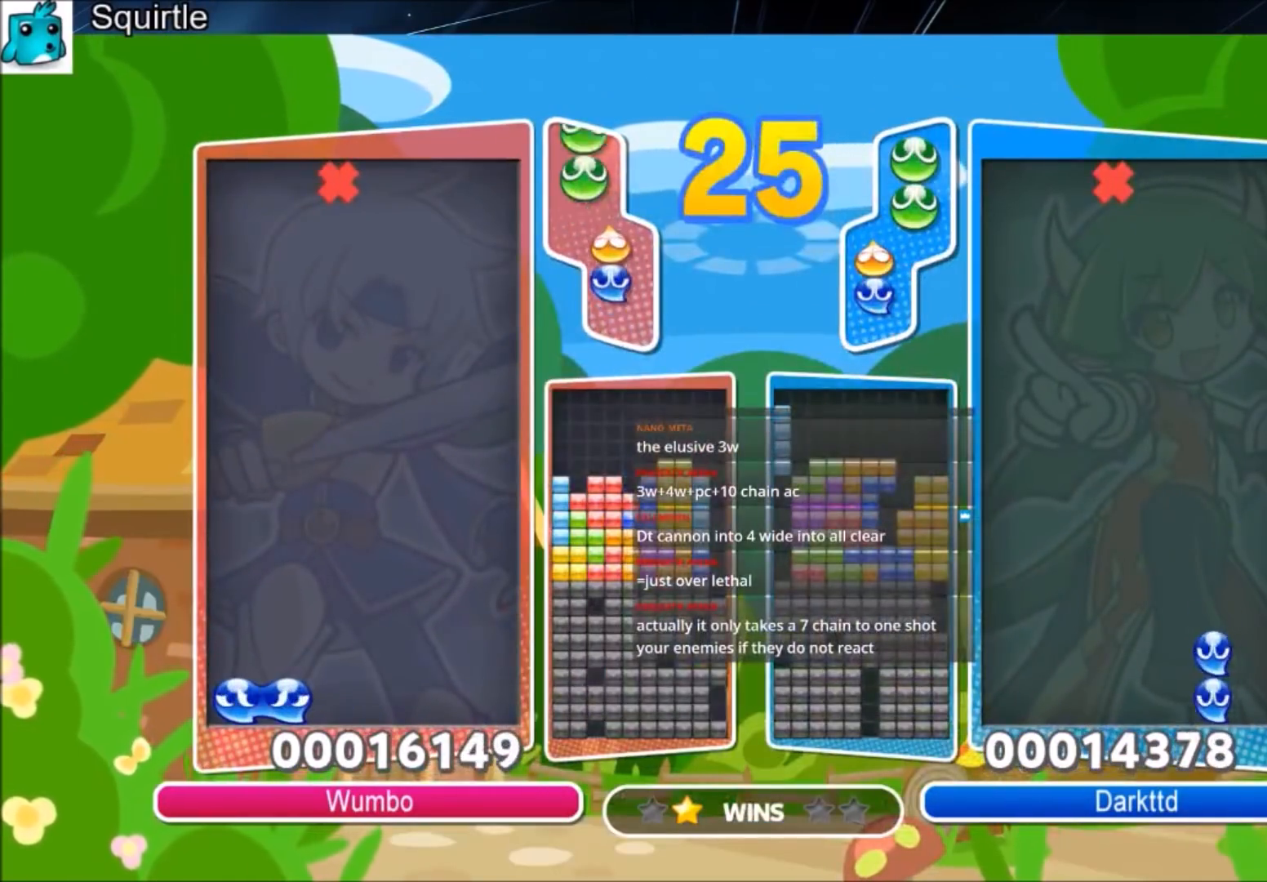
{"keys": ["left", "up"], "events": [[267, "x", "down"], [367, "x", "up"]]}
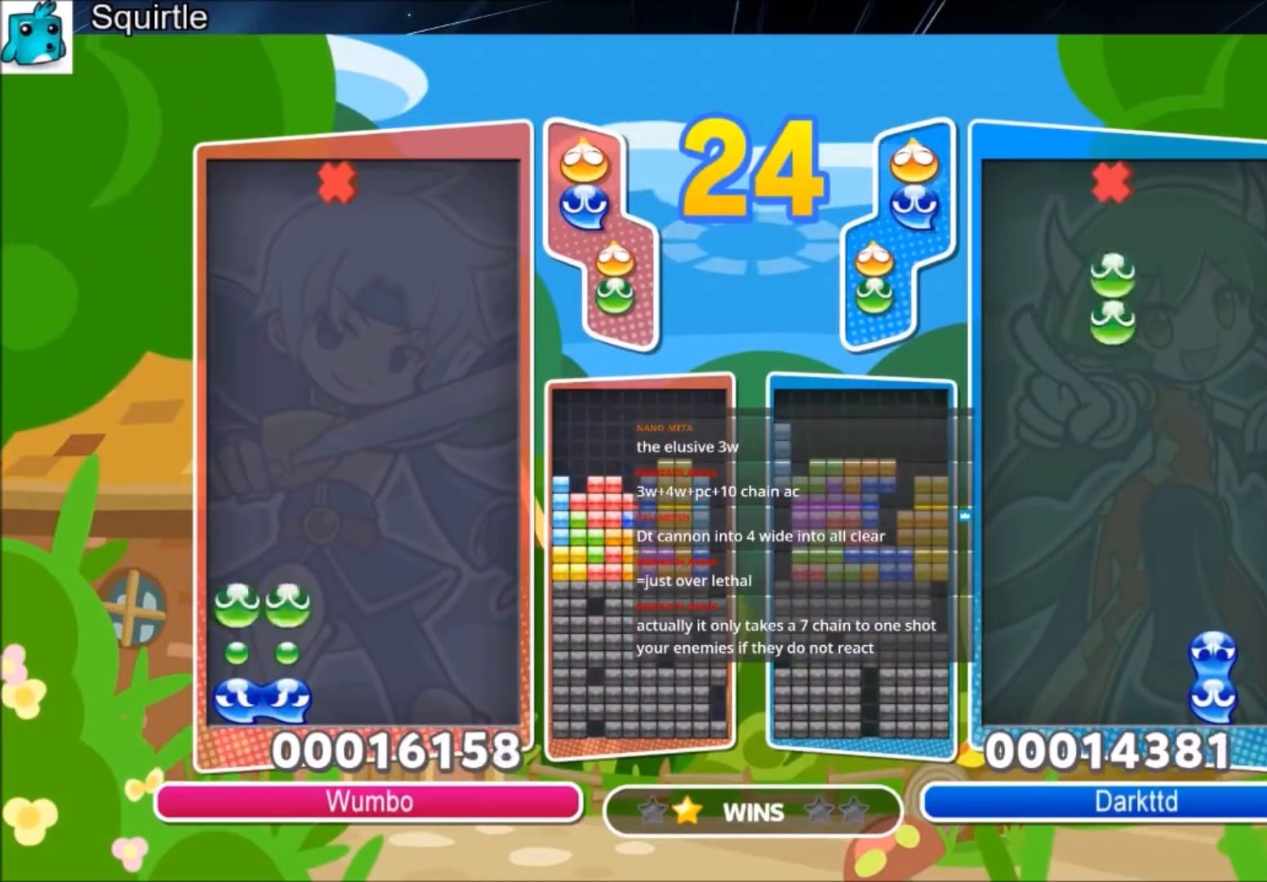
{"keys": ["up", "x"], "events": [[134, "left", "up"], [467, "x", "down"]]}
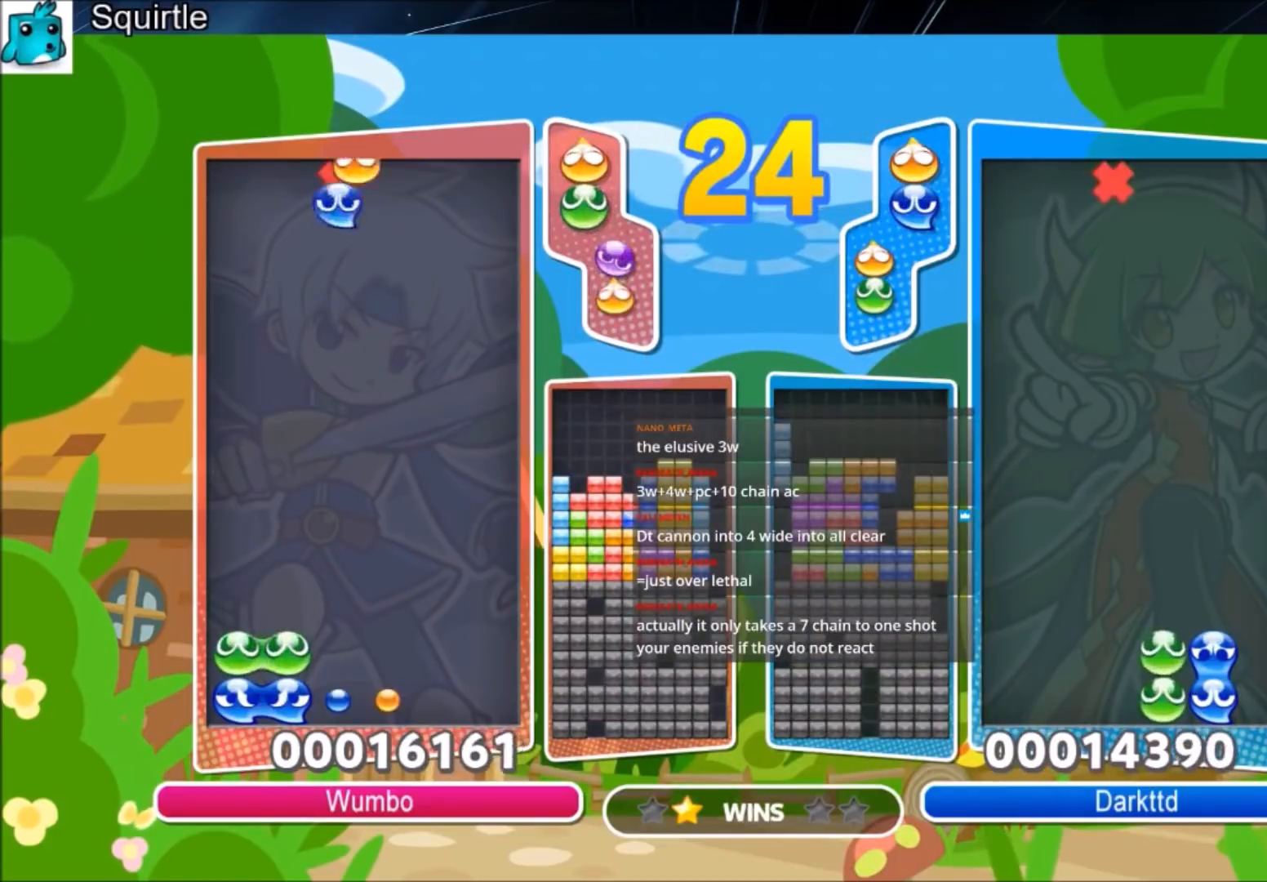
{"keys": ["up"], "events": [[66, "x", "up"], [167, "x", "down"], [300, "x", "up"]]}
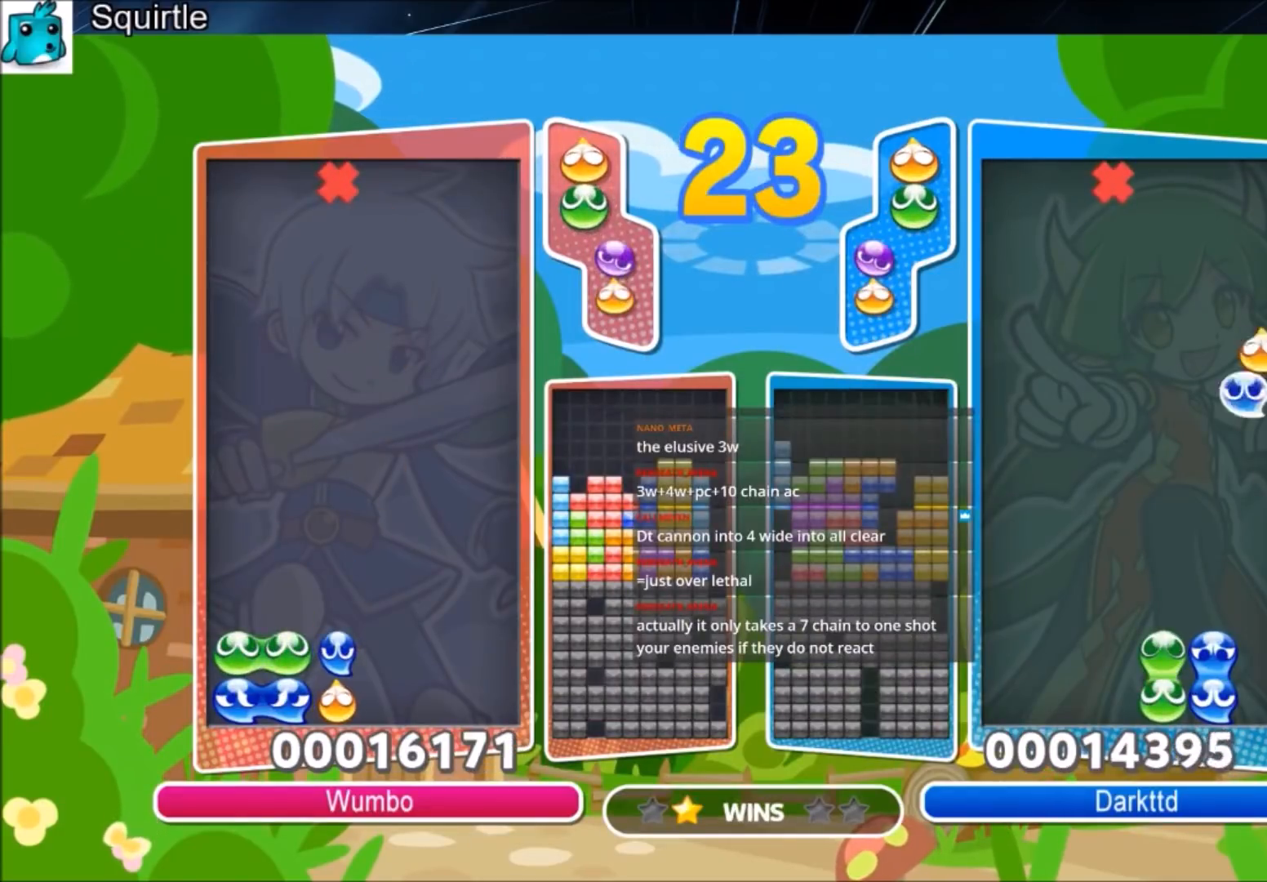
{"keys": ["left", "up"], "events": [[67, "left", "down"]]}
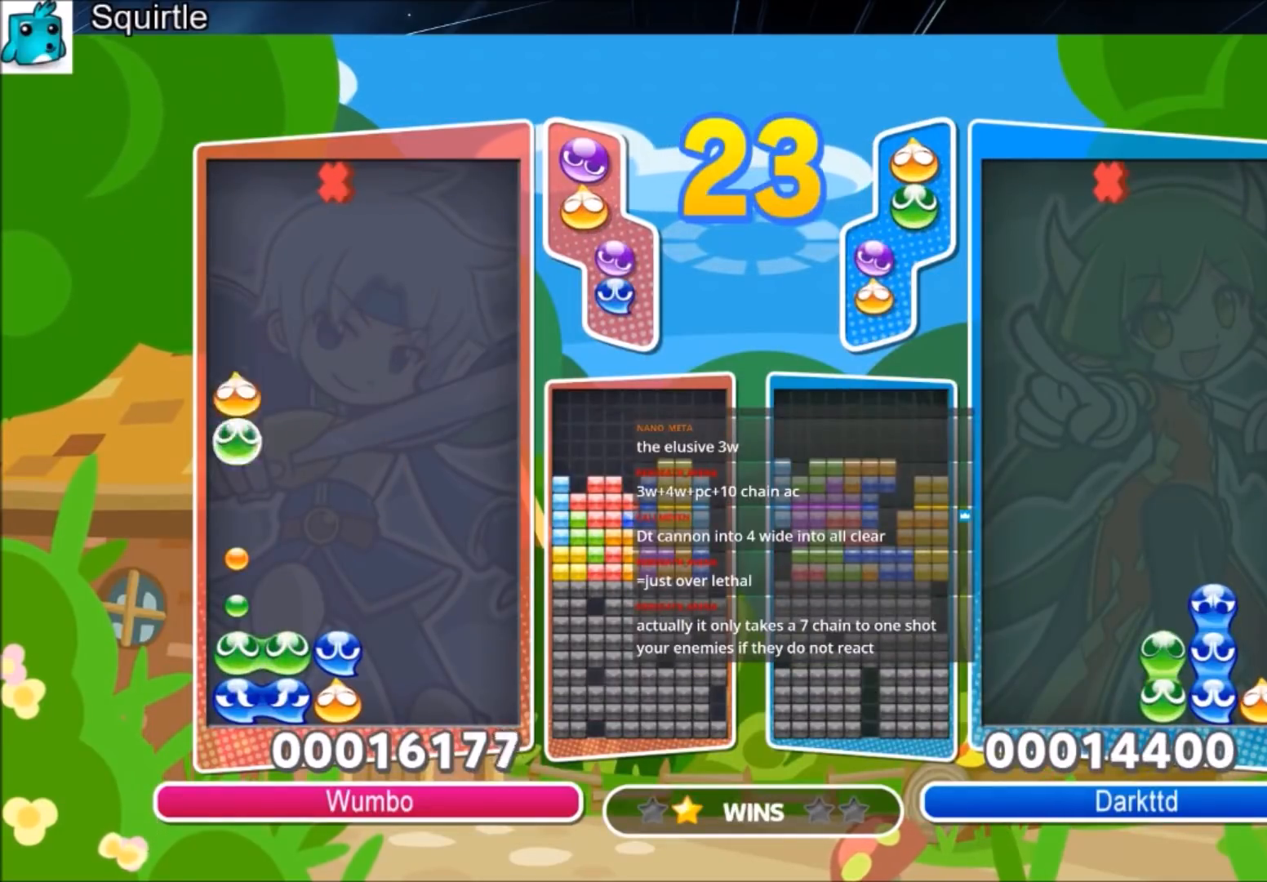
{"keys": ["up", "x"], "events": [[267, "left", "up"], [500, "x", "down"]]}
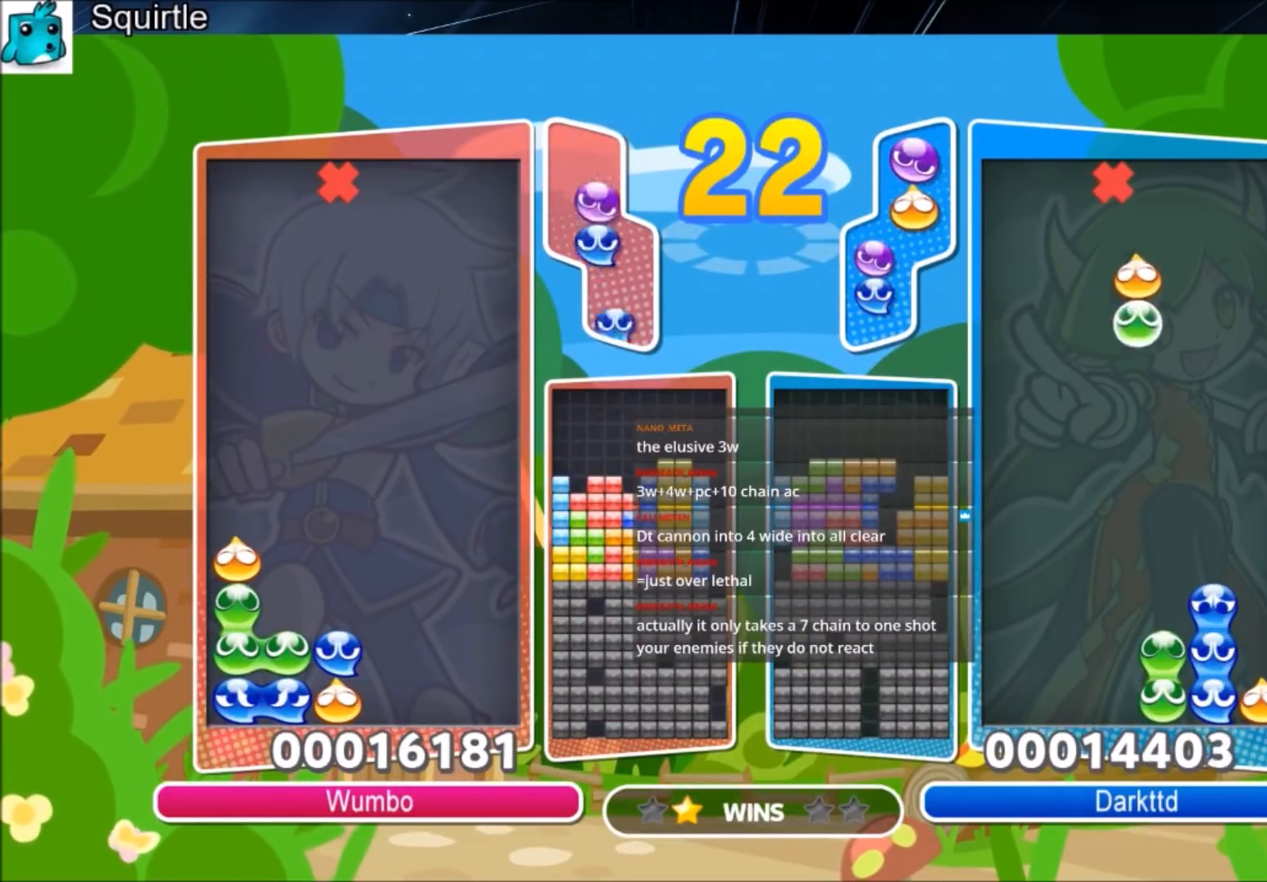
{"keys": ["up"], "events": [[67, "right", "down"], [100, "x", "up"], [167, "right", "up"], [200, "x", "down"], [334, "x", "up"]]}
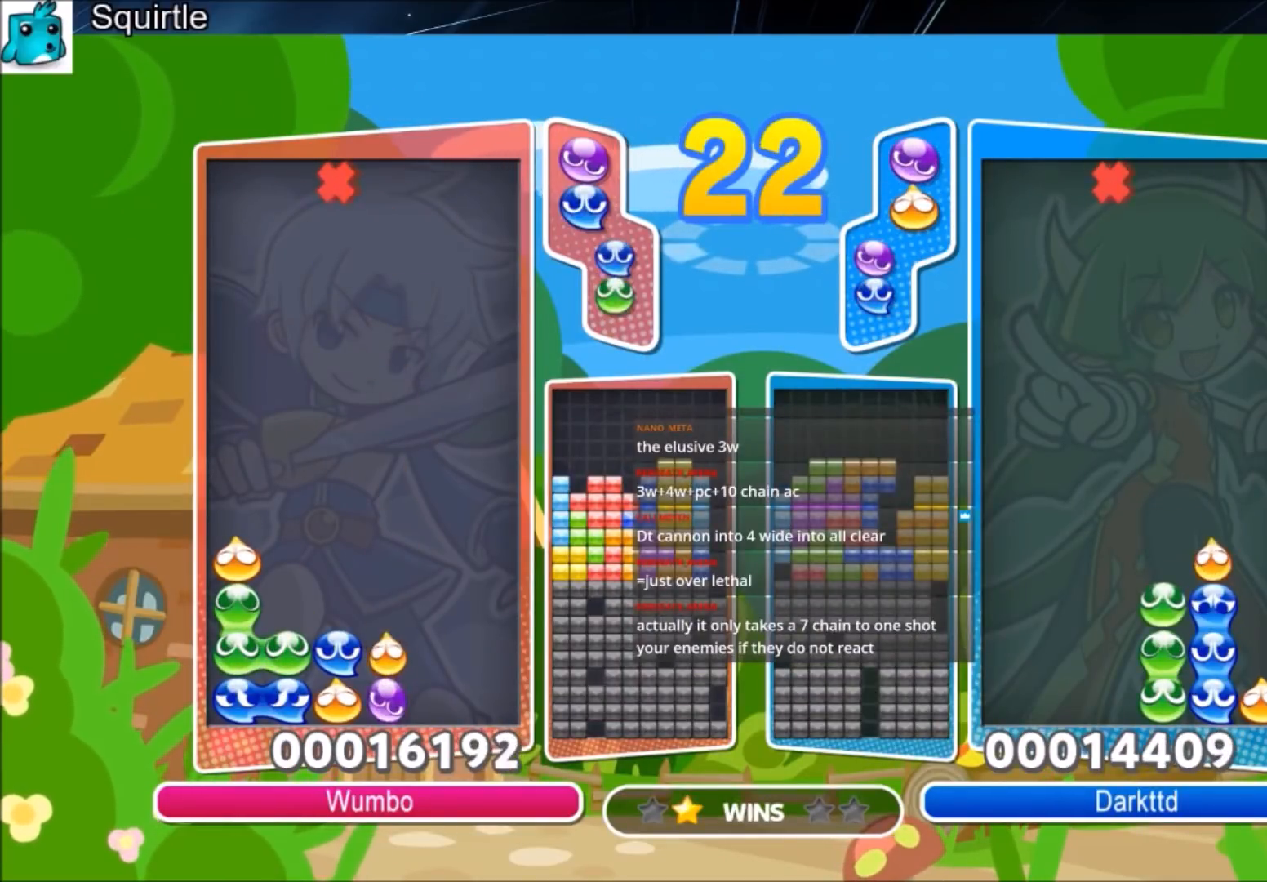
{"keys": ["up", "x"], "events": [[300, "up", "up"], [467, "left", "down"], [500, "left", "up"], [500, "up", "down"], [500, "x", "down"]]}
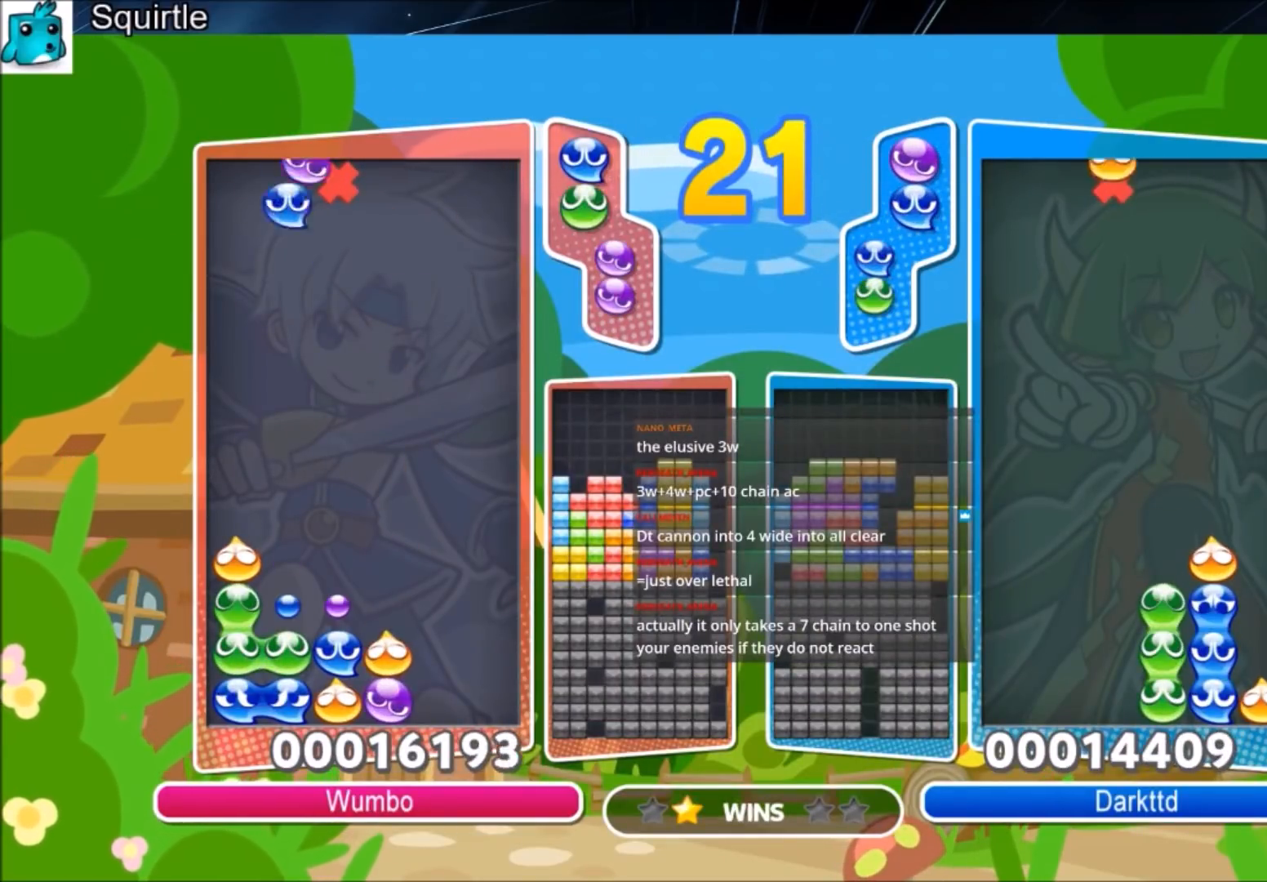
{"keys": ["up"], "events": [[100, "x", "up"], [200, "up", "up"], [367, "up", "down"]]}
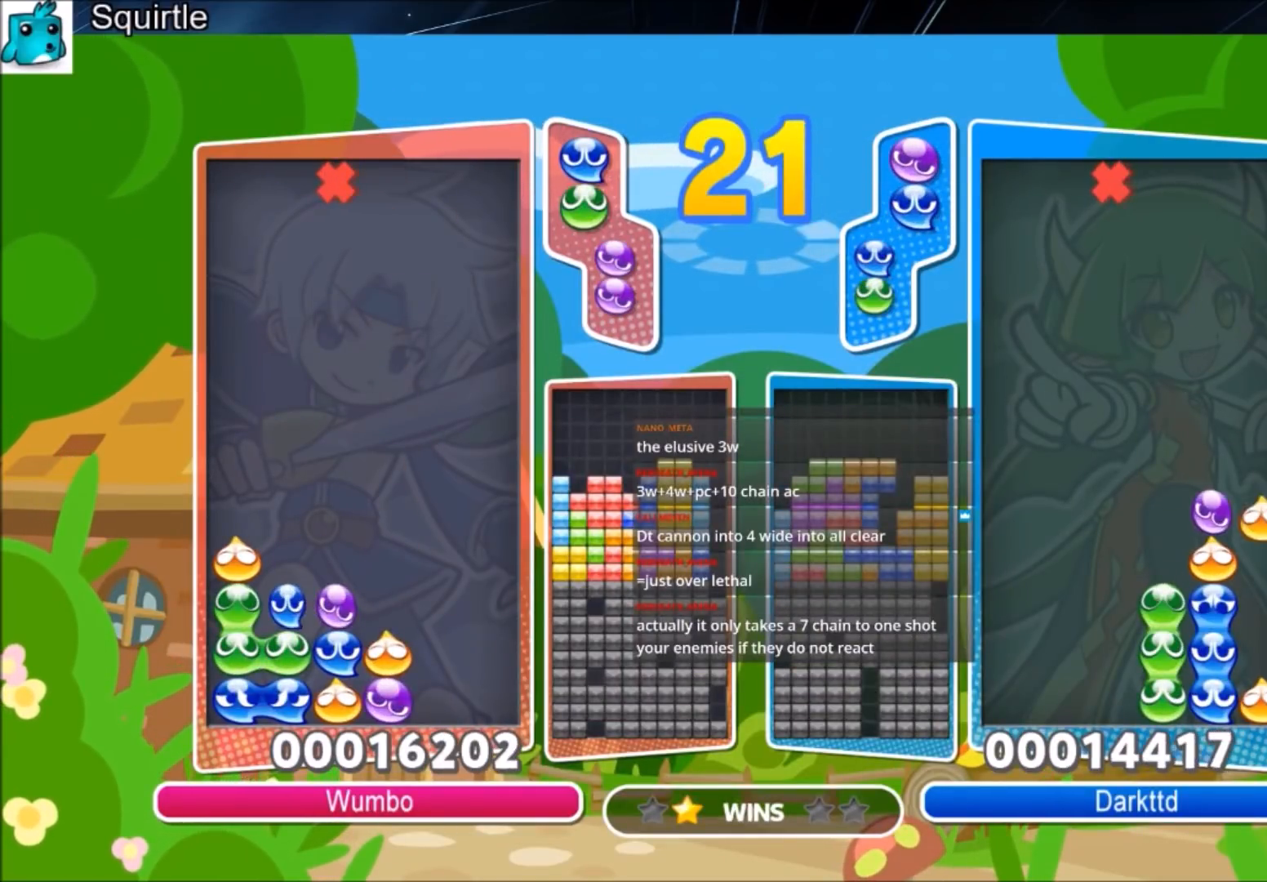
{"keys": [], "events": [[333, "up", "up"]]}
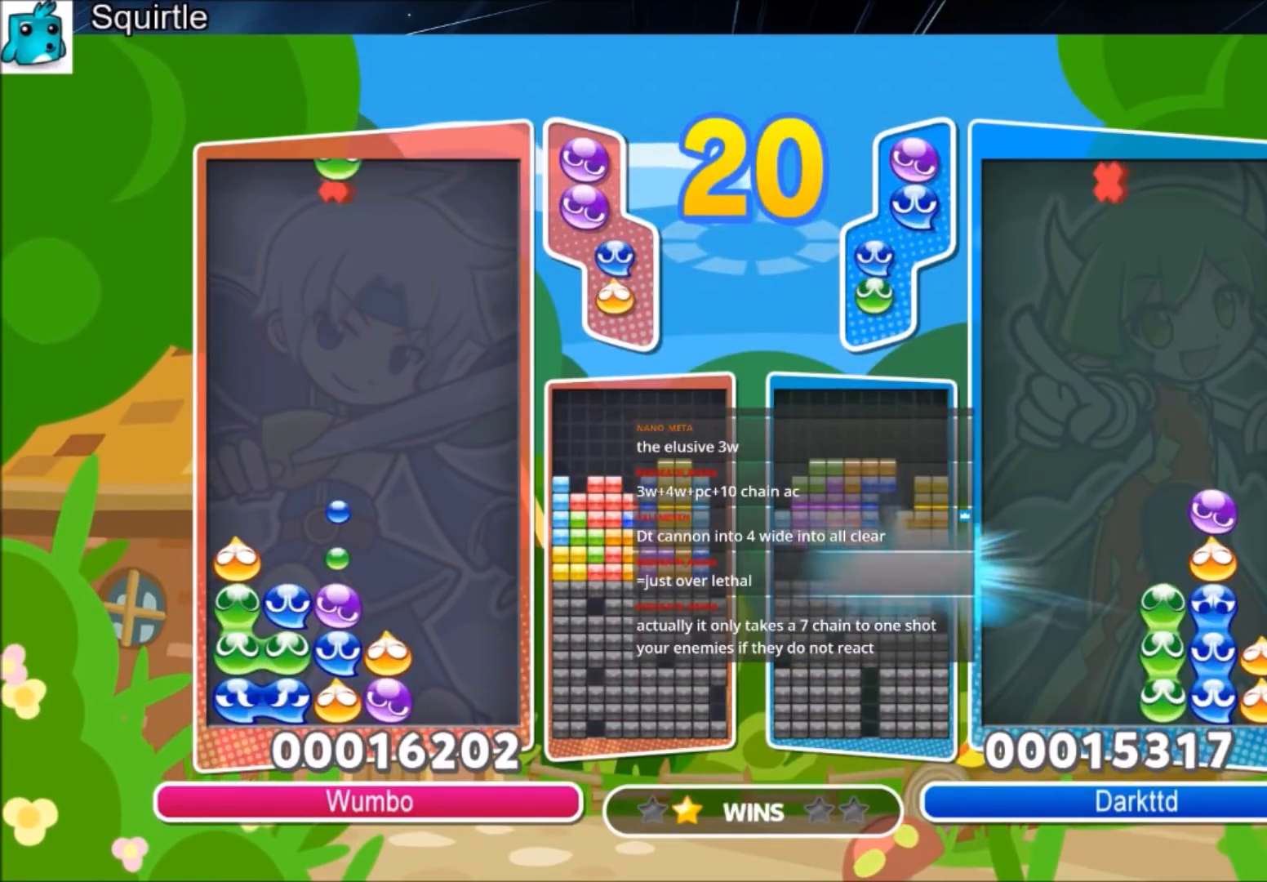
{"keys": ["left", "up"], "events": [[167, "left", "down"], [301, "up", "down"]]}
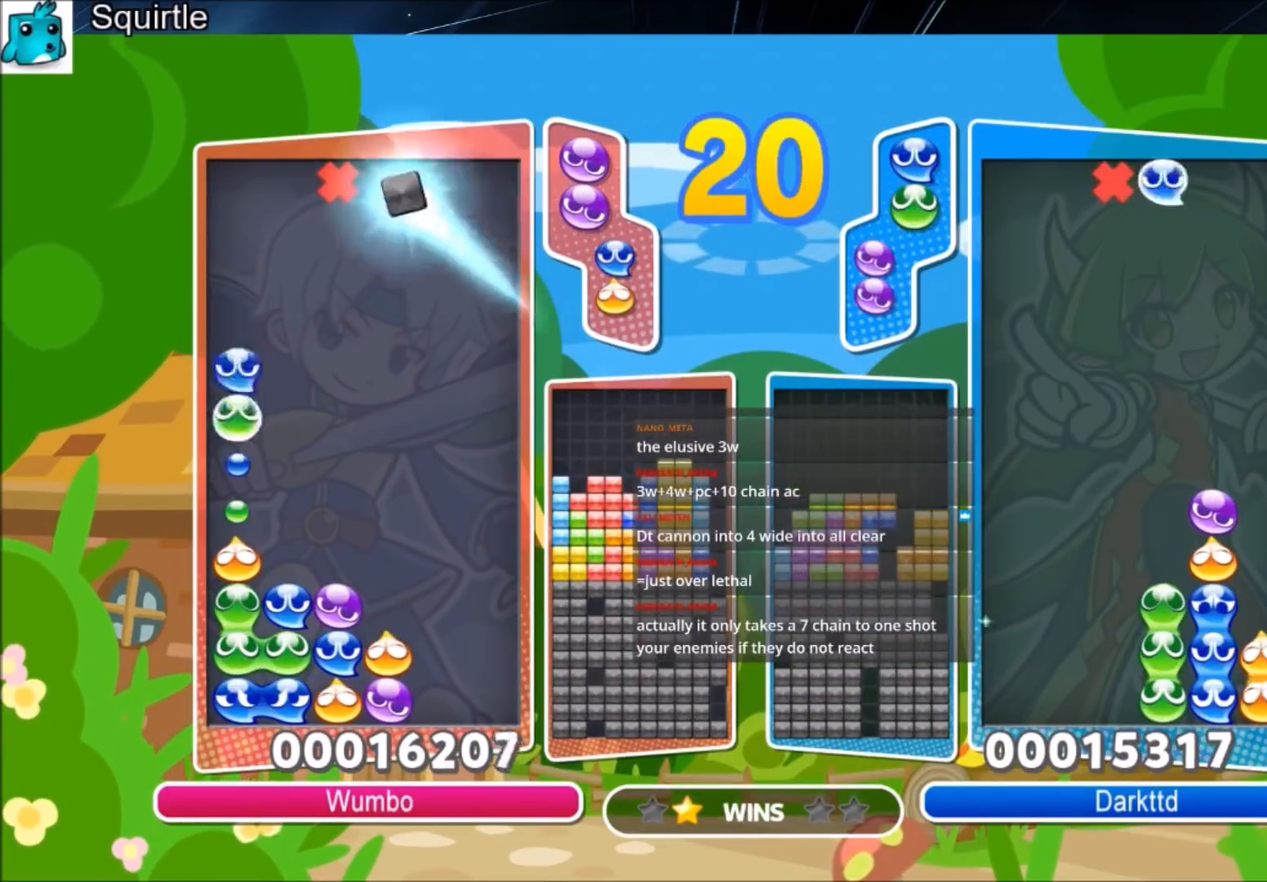
{"keys": ["right", "up"], "events": [[34, "left", "up"], [468, "right", "down"]]}
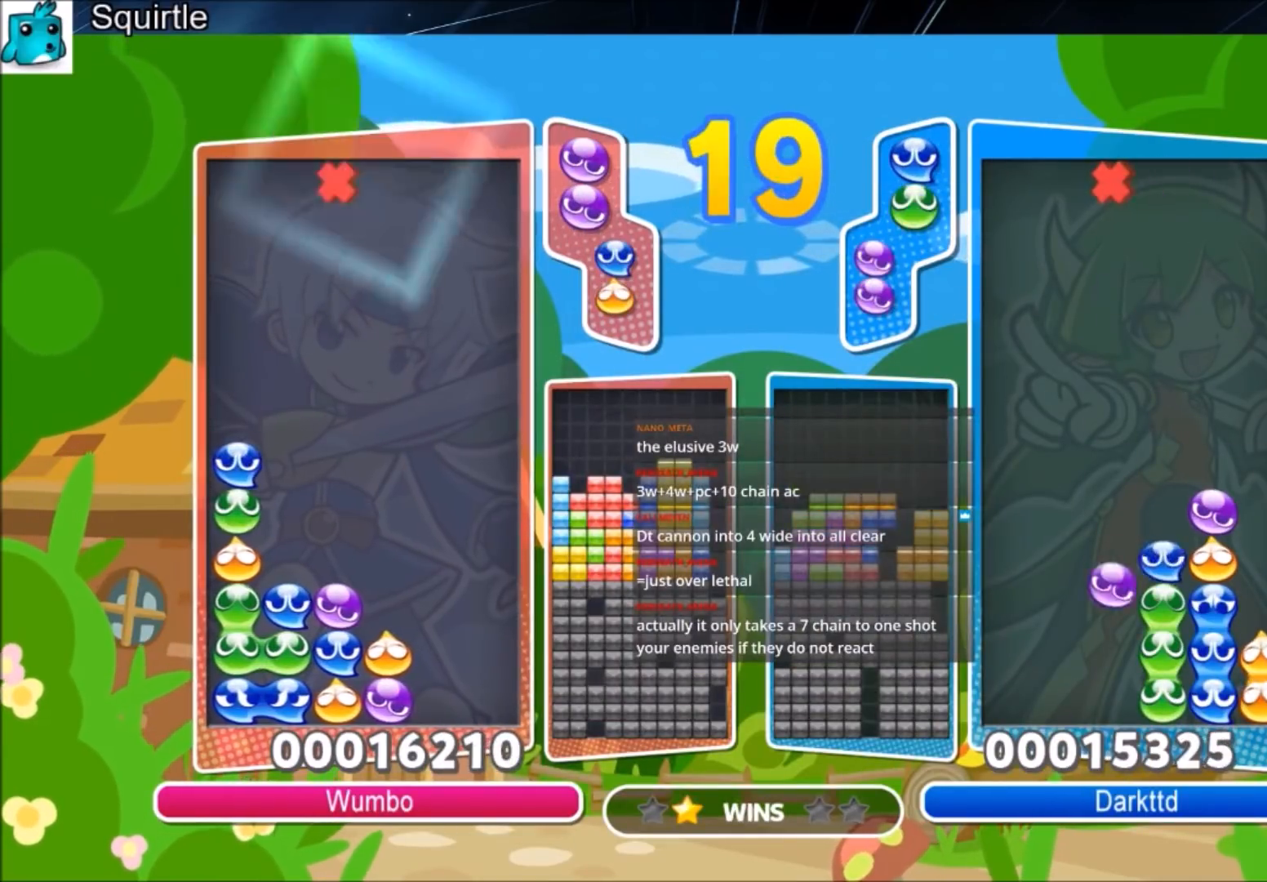
{"keys": ["up"], "events": [[33, "right", "up"]]}
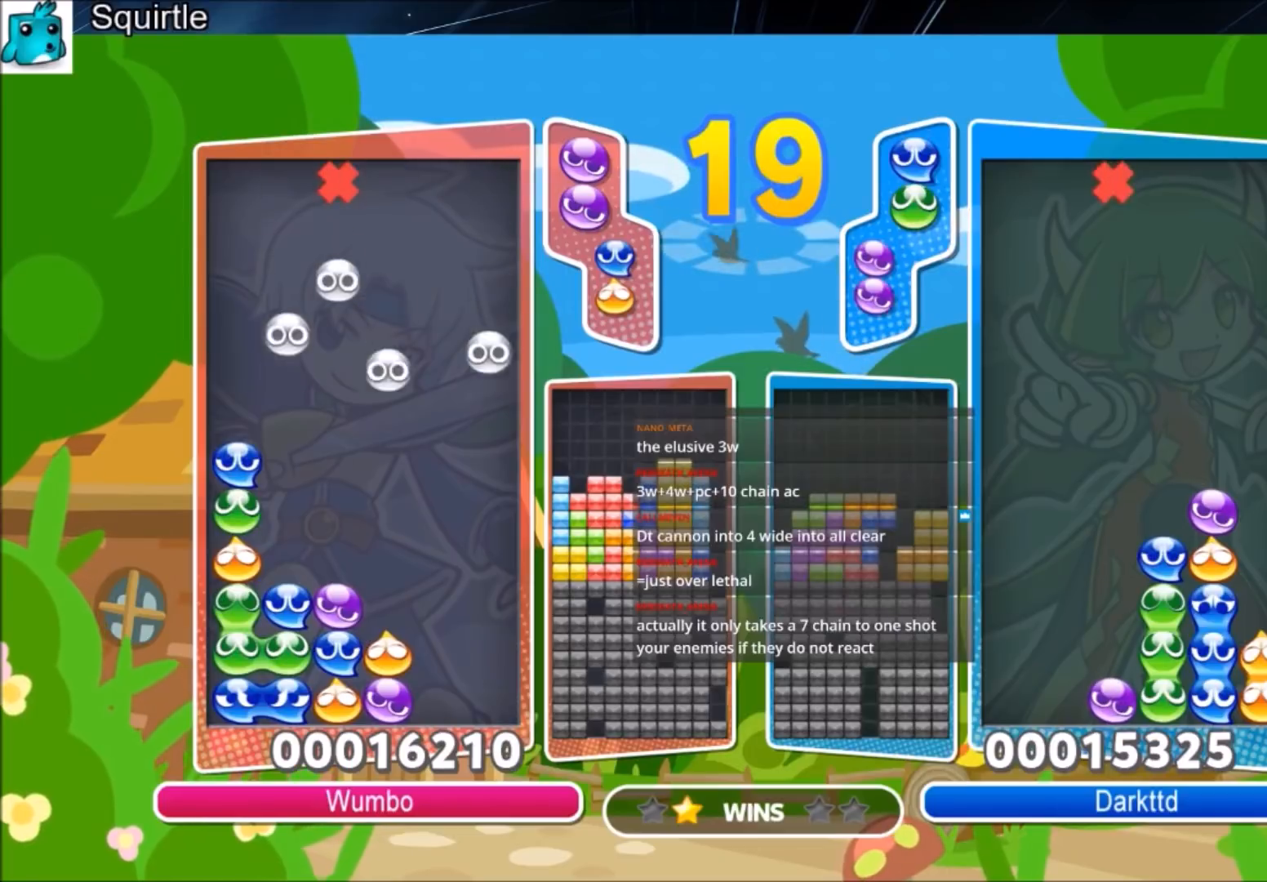
{"keys": [], "events": [[434, "up", "up"]]}
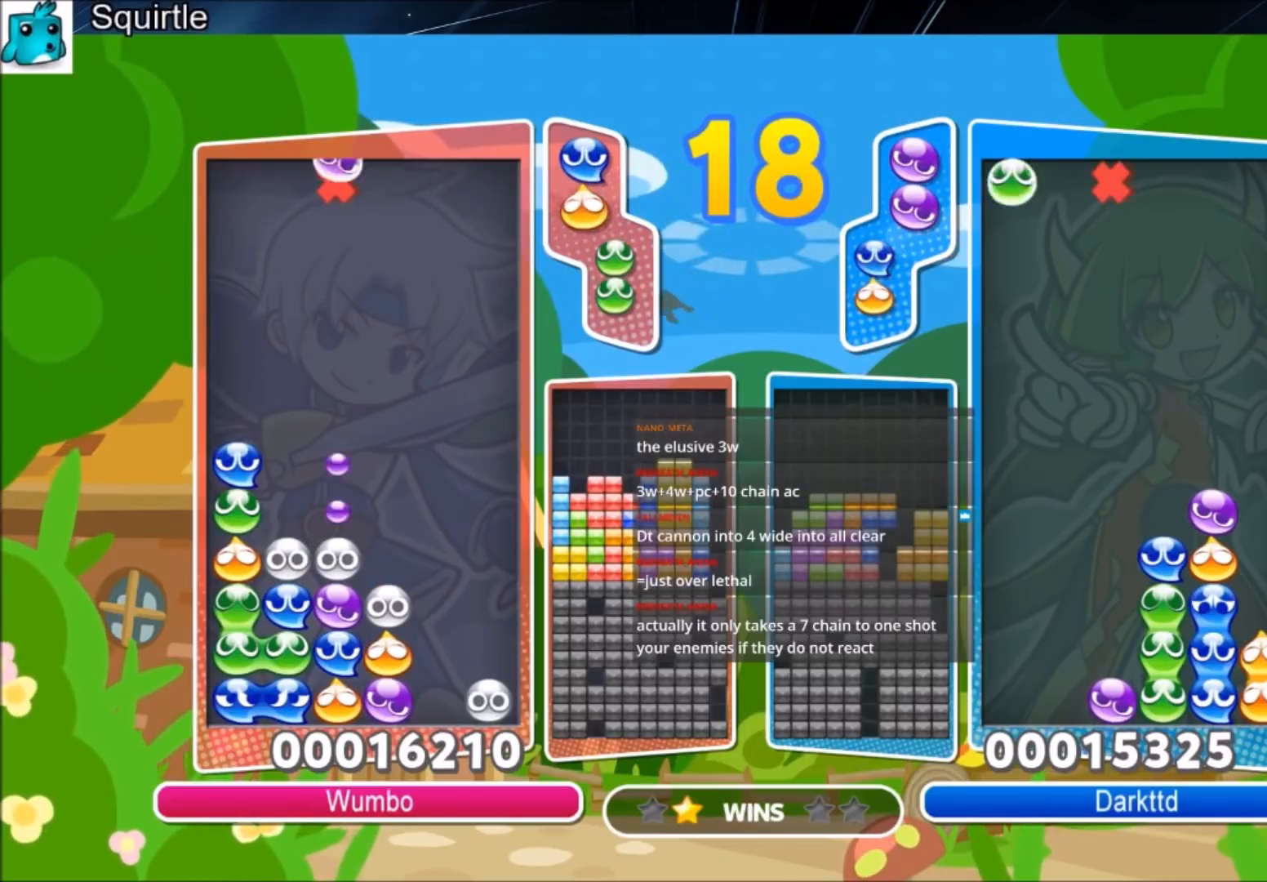
{"keys": ["up"], "events": [[67, "right", "down"], [367, "right", "up"], [400, "left", "down"], [467, "up", "down"], [500, "left", "up"]]}
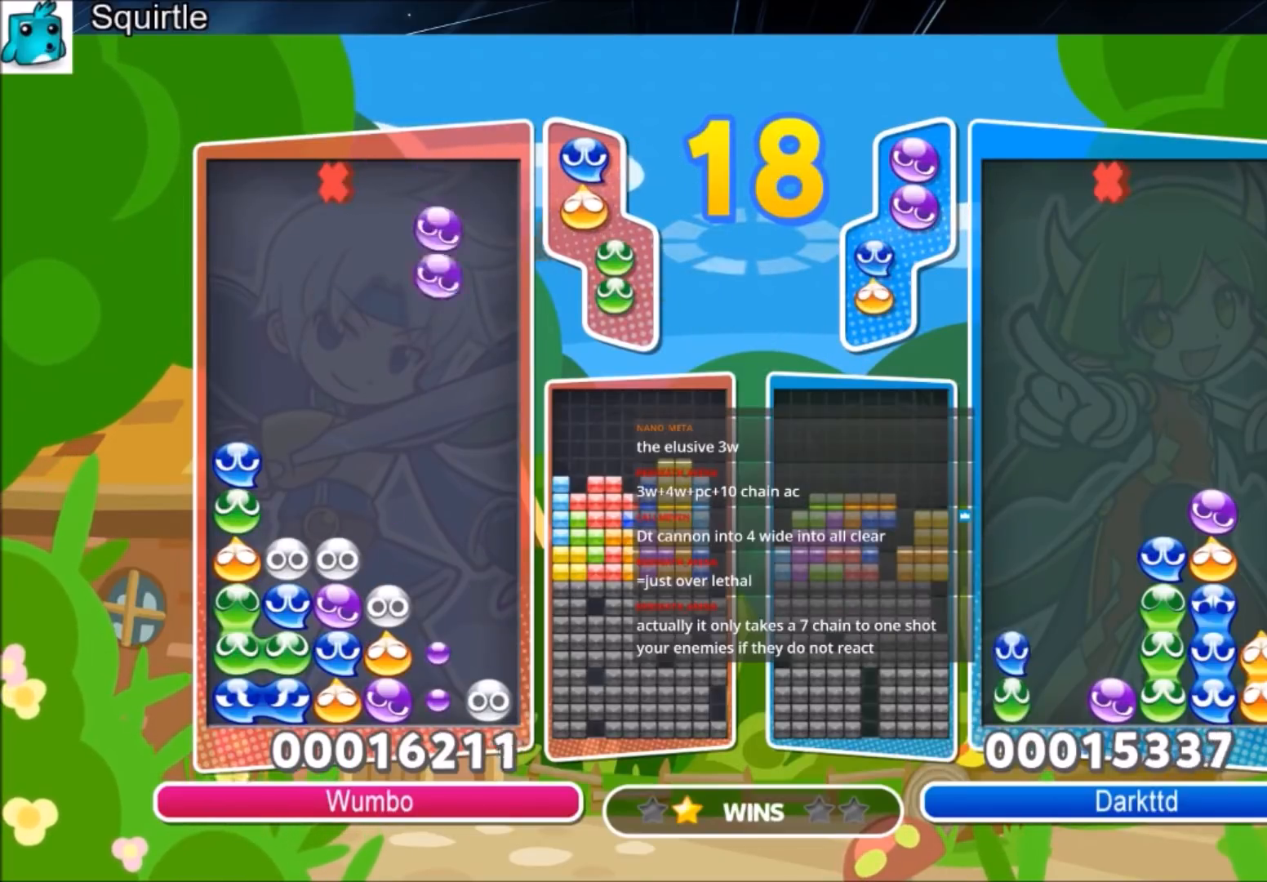
{"keys": ["up"], "events": []}
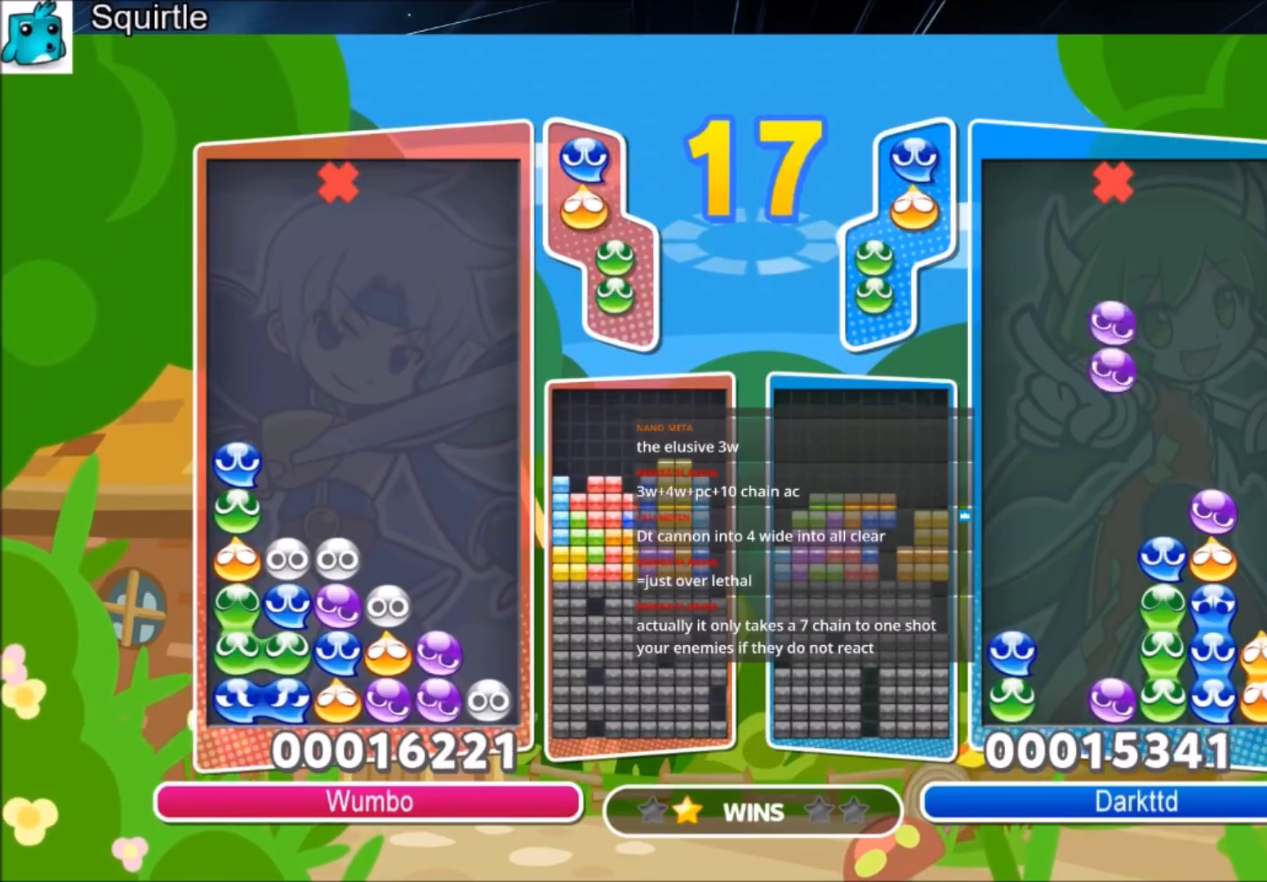
{"keys": [], "events": [[167, "up", "up"], [200, "right", "down"], [500, "right", "up"]]}
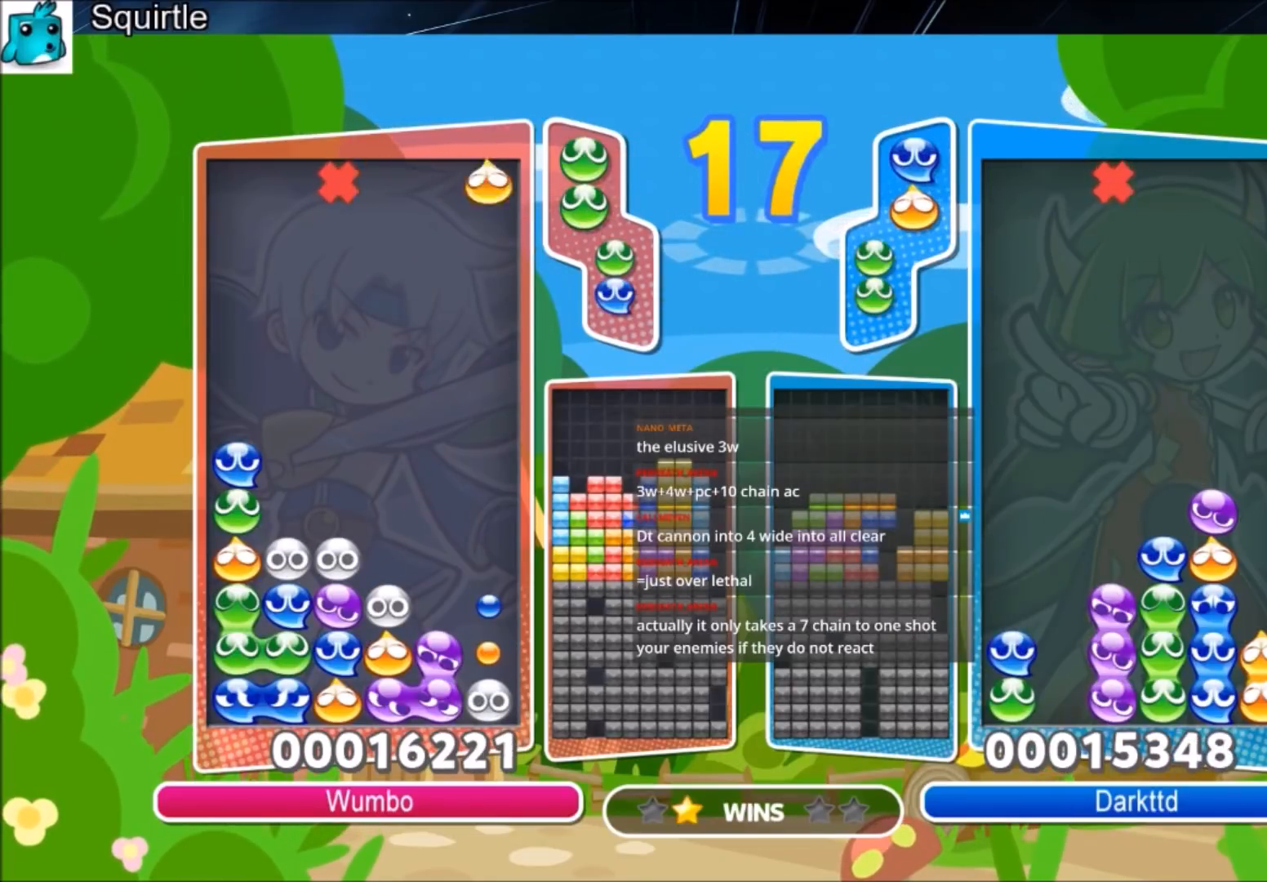
{"keys": ["up"], "events": [[67, "up", "down"]]}
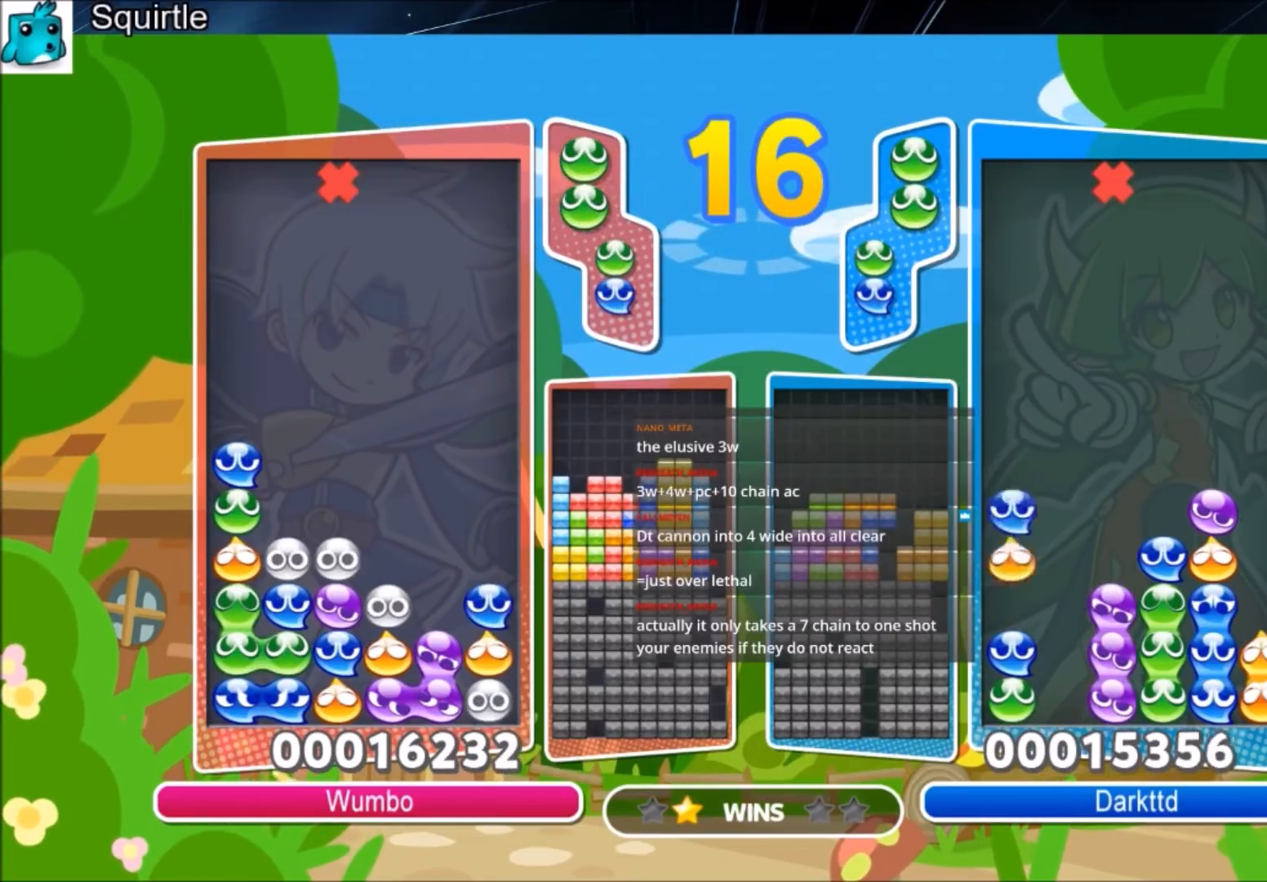
{"keys": ["up"], "events": [[233, "up", "up"], [434, "left", "down"], [467, "left", "up"], [467, "up", "down"]]}